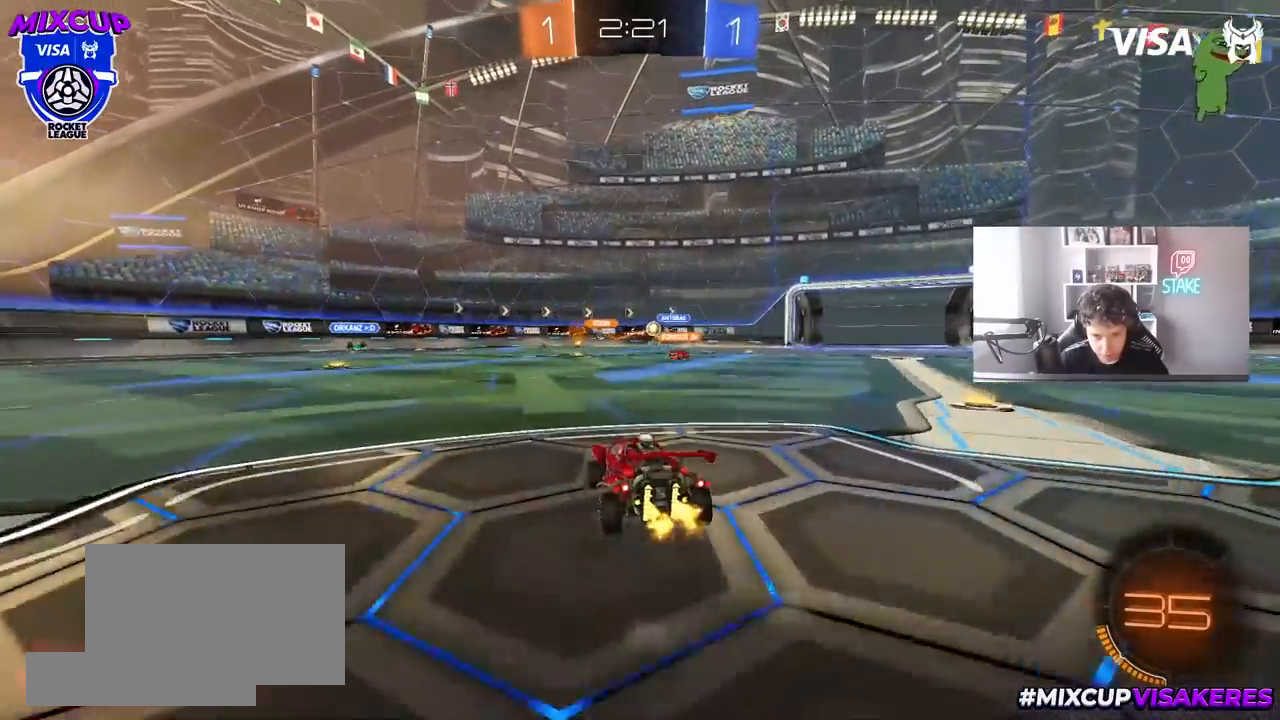
Gameplay with keyboard and mouse; each line is a JSON object with the keys and mouse buttons held at the frame after it. "events" lists presses ("down") and releases ("up") of "1", "2", "3", "4", "5", "a", "alt", "c", "caps_lock", "ctrl", "d", "e", "f", "g", "q", "r", "s", "shift", "space", "t", "tab", "v", "w", "x", "z", "mouse_left", "mouse_wheel" and "mouse_right" between this image and that frame as [ms after this image, input, new state], when the widget could be followed in between. "mouse_left", "mouse_wheel", "mouse_right" = the "left", "wheel", "right" buttons of the "mouse" list. No other keys are recorded. "wheel" means that the mouse wheel is clicked or scrolled. "mouse_move" is the direction in which the mouse moves at that frame (one of eight, or "still"), when it could be read.
{"keys": ["a", "w"], "mouse": ["left"], "mouse_move": "still", "events": [[350, "a", "down"], [450, "mouse_left", "down"]]}
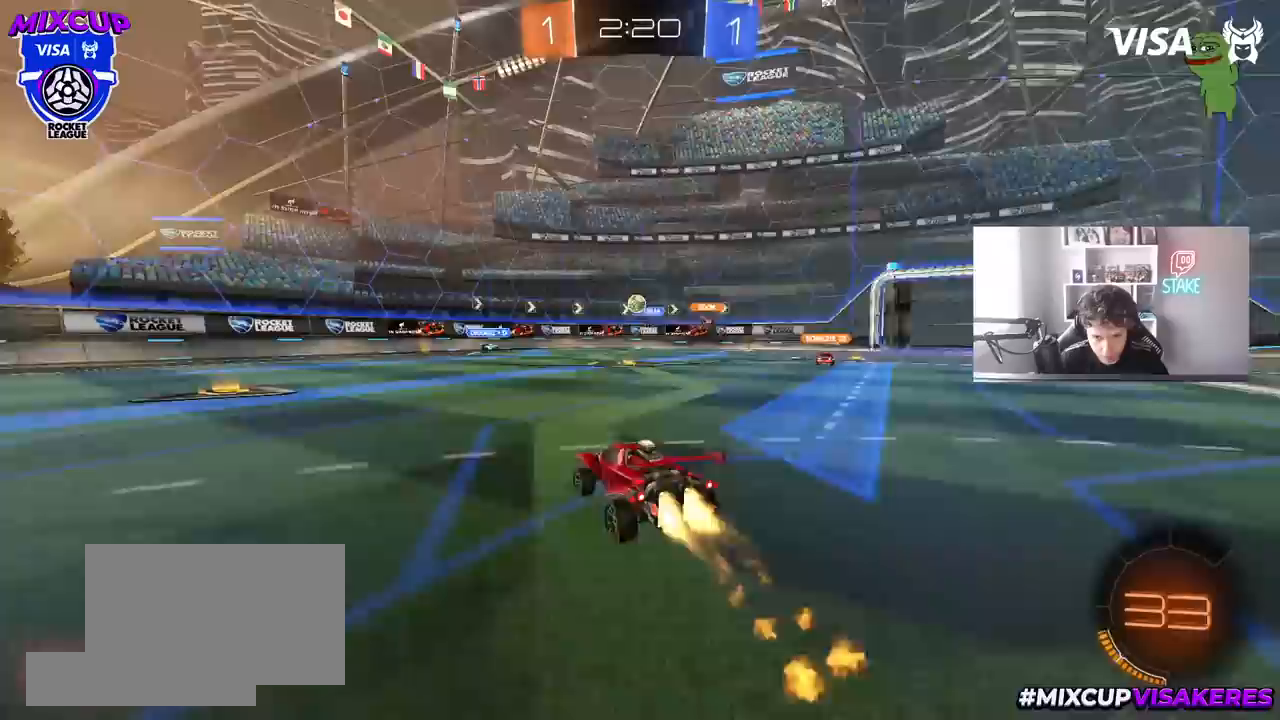
{"keys": ["a", "shift"], "mouse": ["left"], "mouse_move": "still", "events": [[83, "a", "up"], [133, "d", "down"], [183, "mouse_left", "up"], [233, "w", "up"], [267, "mouse_right", "down"], [317, "s", "down"], [417, "mouse_left", "down"], [467, "a", "down"], [467, "d", "up"], [467, "shift", "down"], [500, "mouse_right", "up"], [500, "s", "up"]]}
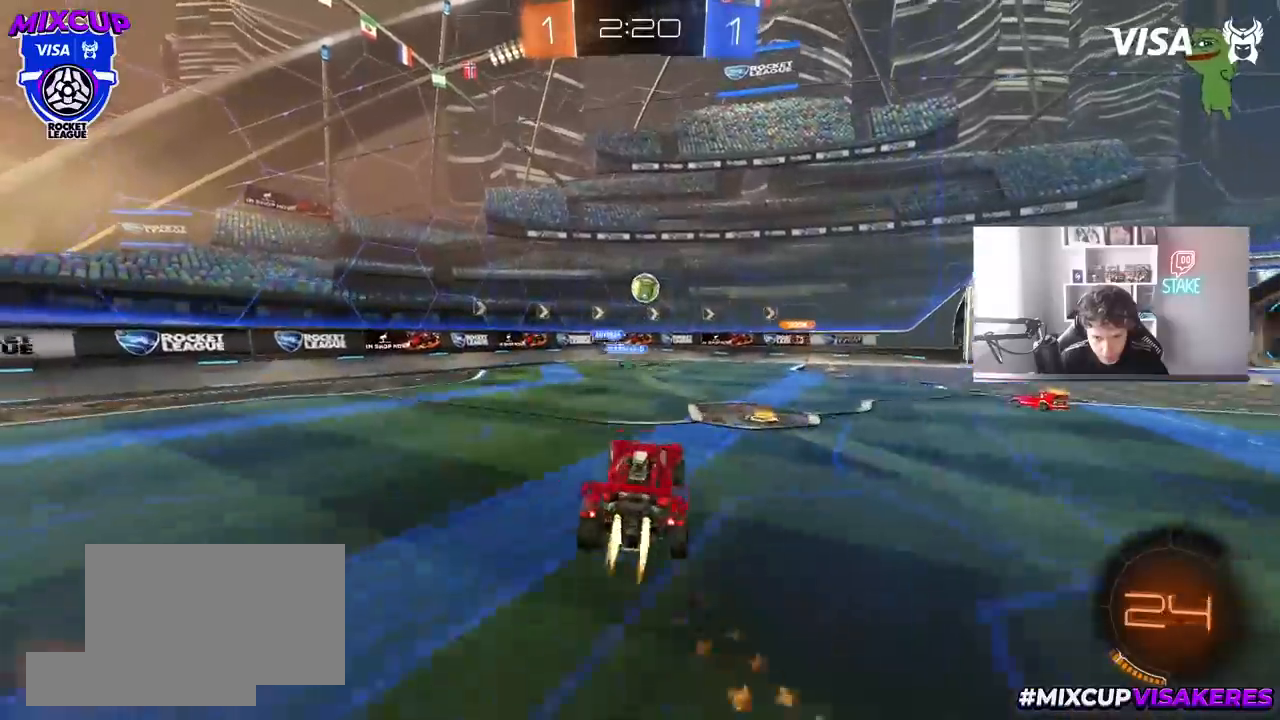
{"keys": [], "mouse": ["left"], "mouse_move": "still", "events": [[50, "mouse_left", "up"], [50, "shift", "up"], [100, "mouse_left", "down"], [200, "a", "up"], [250, "w", "down"], [283, "a", "down"], [333, "w", "up"], [383, "a", "up"]]}
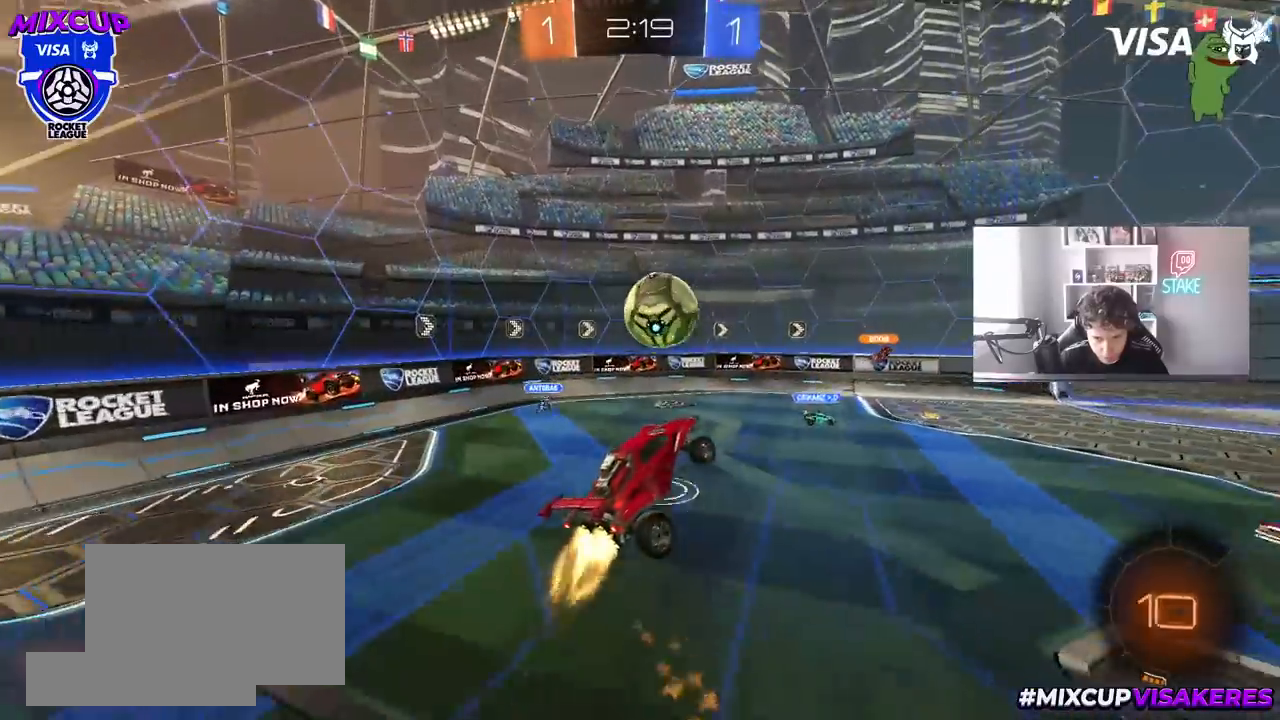
{"keys": ["d", "s", "shift"], "mouse": [], "mouse_move": "still", "events": [[50, "w", "down"], [67, "shift", "down"], [117, "d", "down"], [117, "mouse_right", "down"], [217, "s", "down"], [217, "w", "up"], [300, "mouse_left", "up"], [300, "mouse_right", "up"]]}
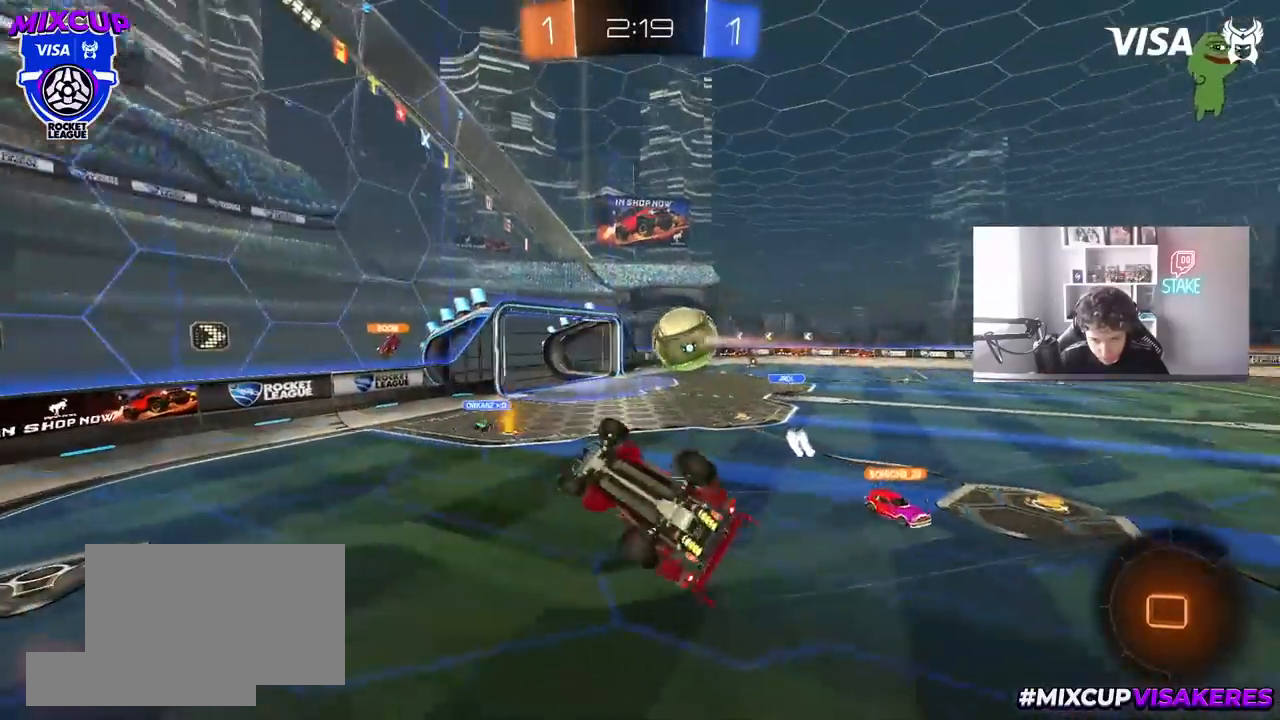
{"keys": ["d", "shift", "w"], "mouse": [], "mouse_move": "still", "events": [[233, "s", "up"], [317, "w", "down"]]}
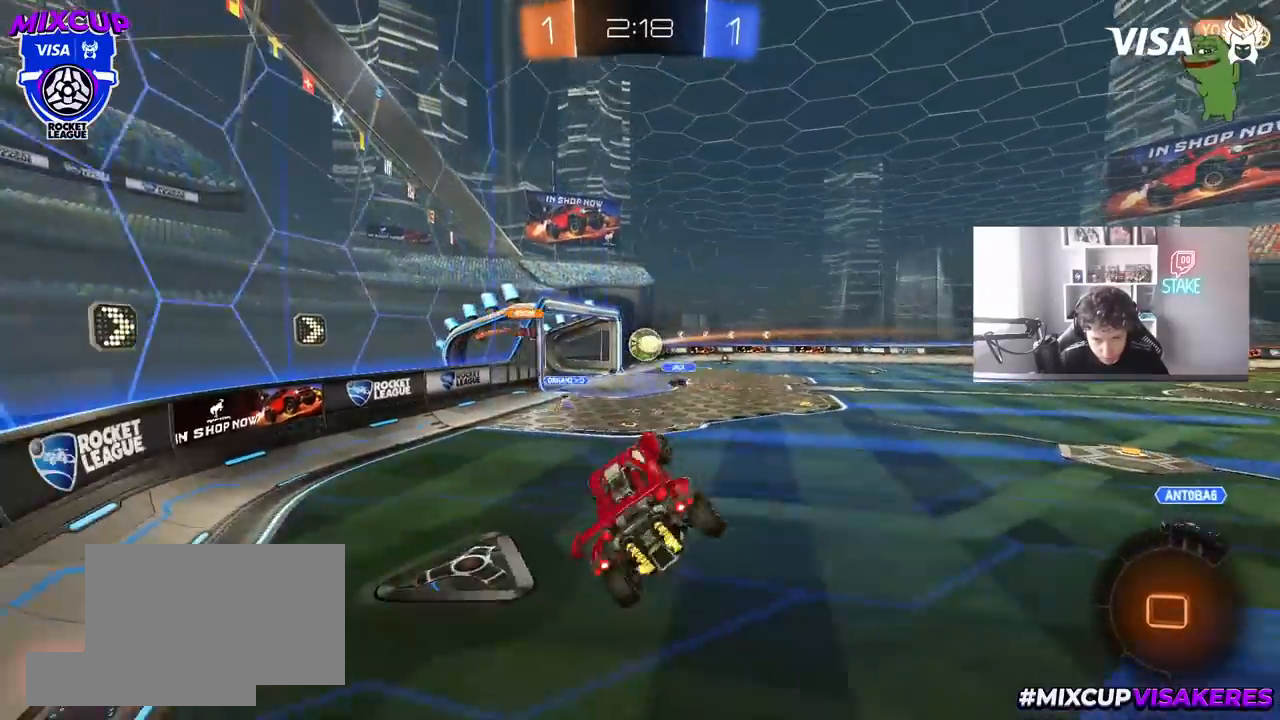
{"keys": ["d", "w"], "mouse": [], "mouse_move": "still", "events": [[150, "shift", "up"]]}
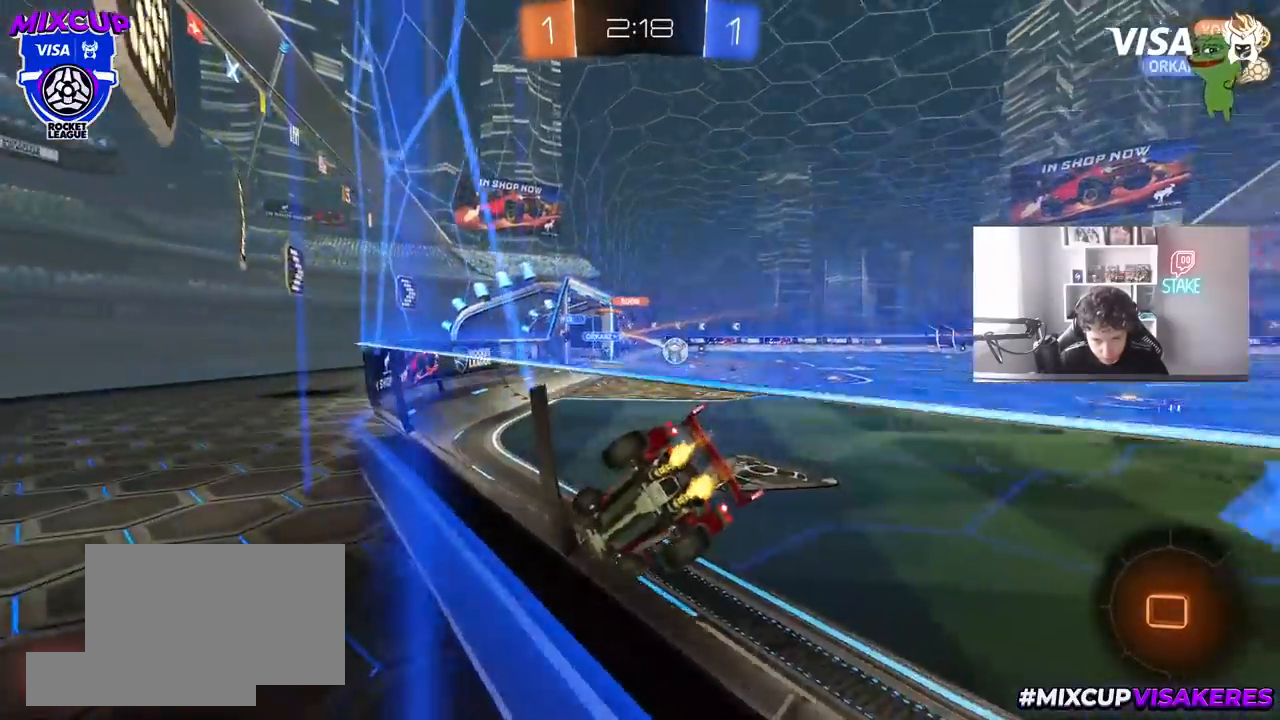
{"keys": ["d", "w"], "mouse": [], "mouse_move": "still", "events": []}
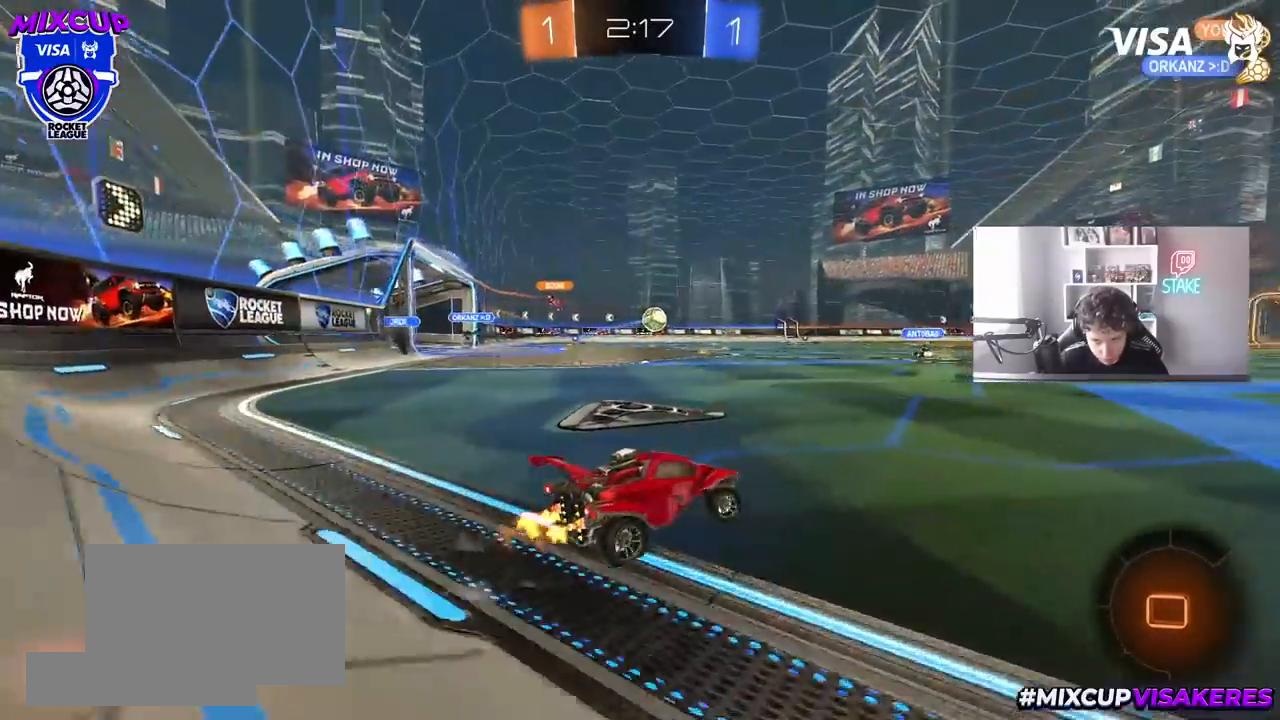
{"keys": ["d", "s", "shift"], "mouse": ["left", "right"], "mouse_move": "down", "events": [[33, "mouse_left", "down"], [133, "a", "down"], [133, "d", "up"], [233, "mouse_right", "down"], [267, "a", "up"], [317, "d", "down"], [317, "mouse_right", "up"], [317, "shift", "down"], [367, "mouse_right", "down"], [417, "s", "down"], [417, "w", "up"]]}
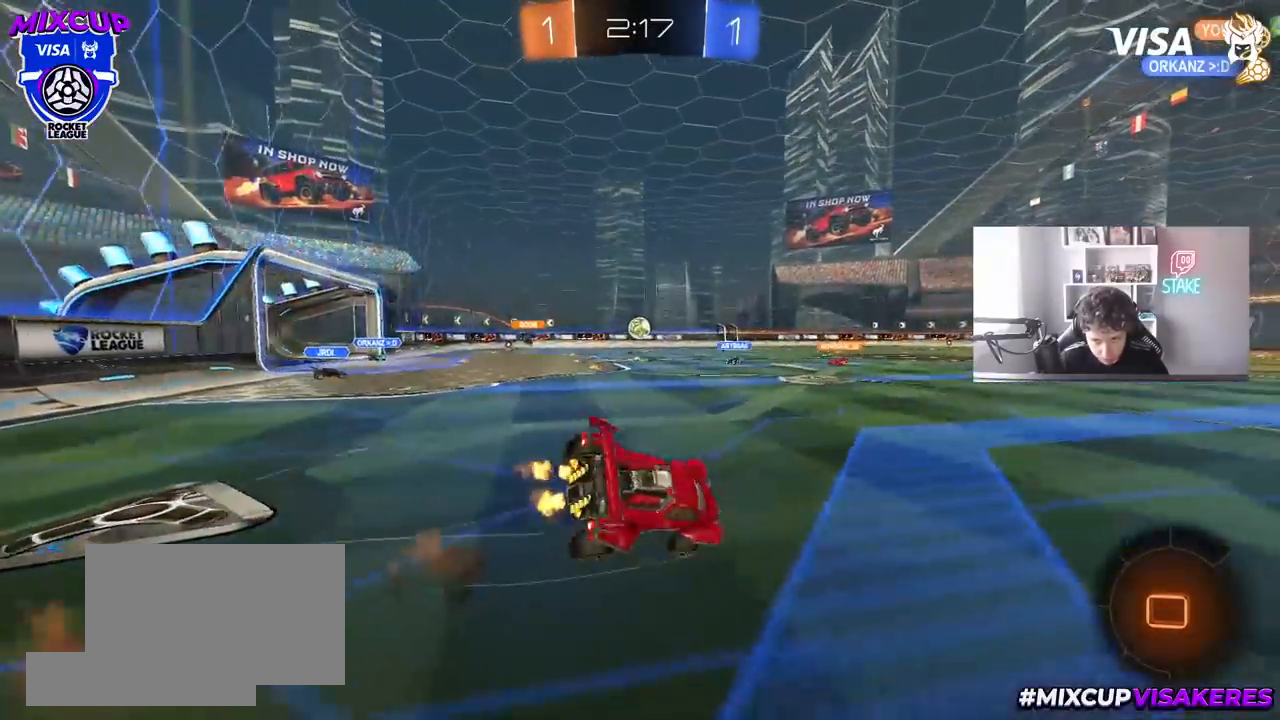
{"keys": ["d", "s", "shift"], "mouse": [], "mouse_move": "still", "events": [[100, "mouse_right", "up"], [150, "space", "down"], [250, "mouse_left", "up"], [283, "s", "up"], [283, "space", "up"], [433, "s", "down"]]}
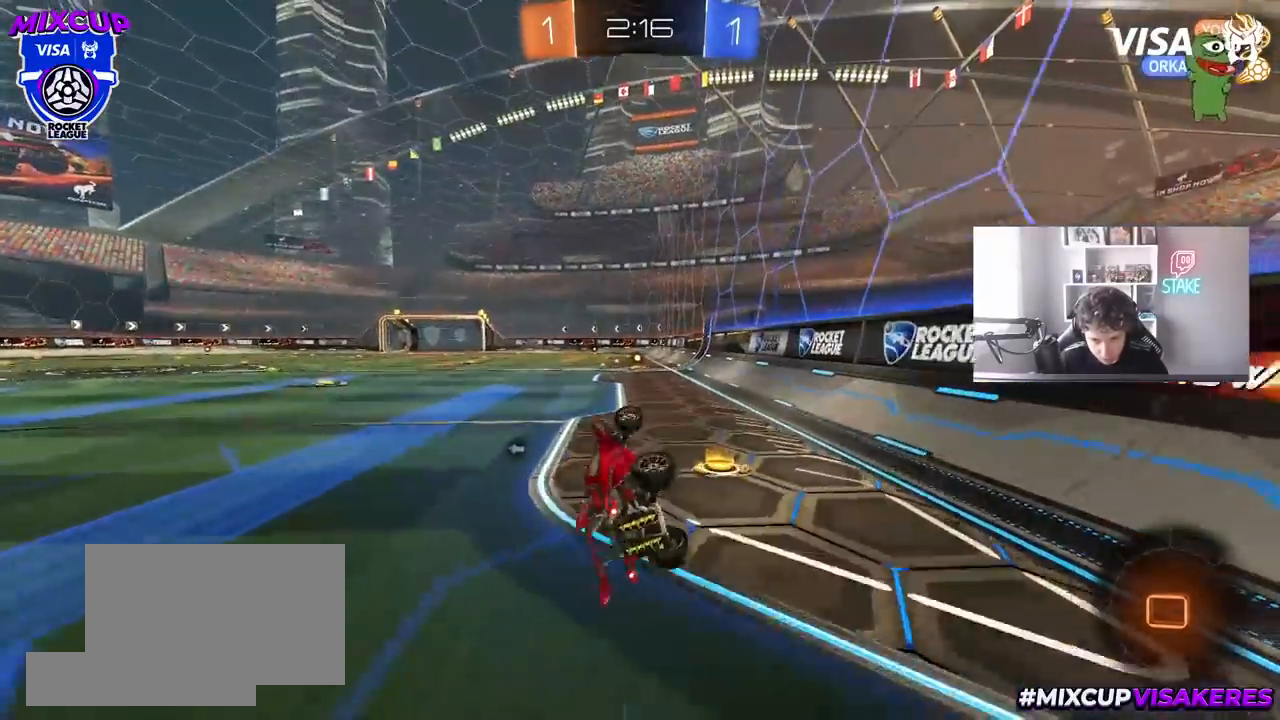
{"keys": ["space", "w"], "mouse": ["left"], "mouse_move": "still", "events": [[67, "mouse_left", "down"], [117, "s", "up"], [167, "shift", "up"], [267, "d", "up"], [300, "w", "down"], [483, "space", "down"]]}
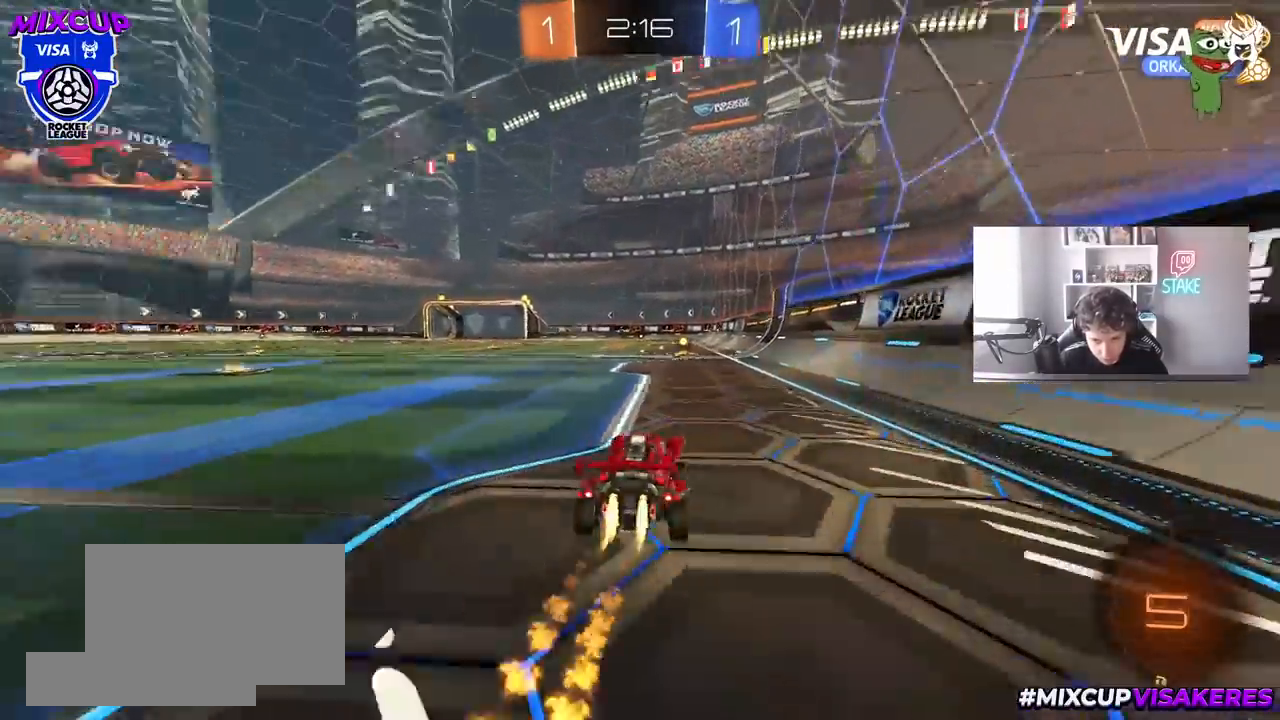
{"keys": ["w"], "mouse": [], "mouse_move": "right", "events": [[83, "mouse_right", "down"], [183, "mouse_right", "up"], [183, "space", "up"], [233, "mouse_right", "down"], [317, "mouse_left", "up"], [417, "mouse_right", "up"]]}
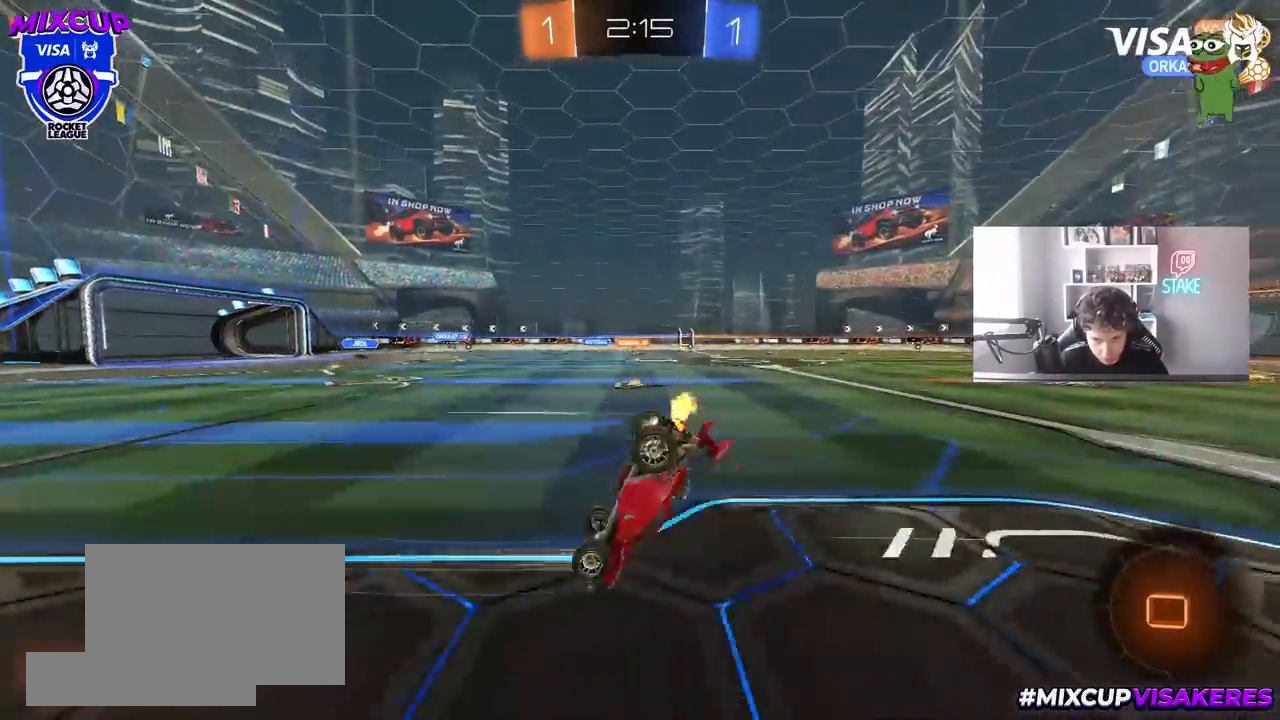
{"keys": [], "mouse": [], "mouse_move": "still", "events": [[383, "w", "up"]]}
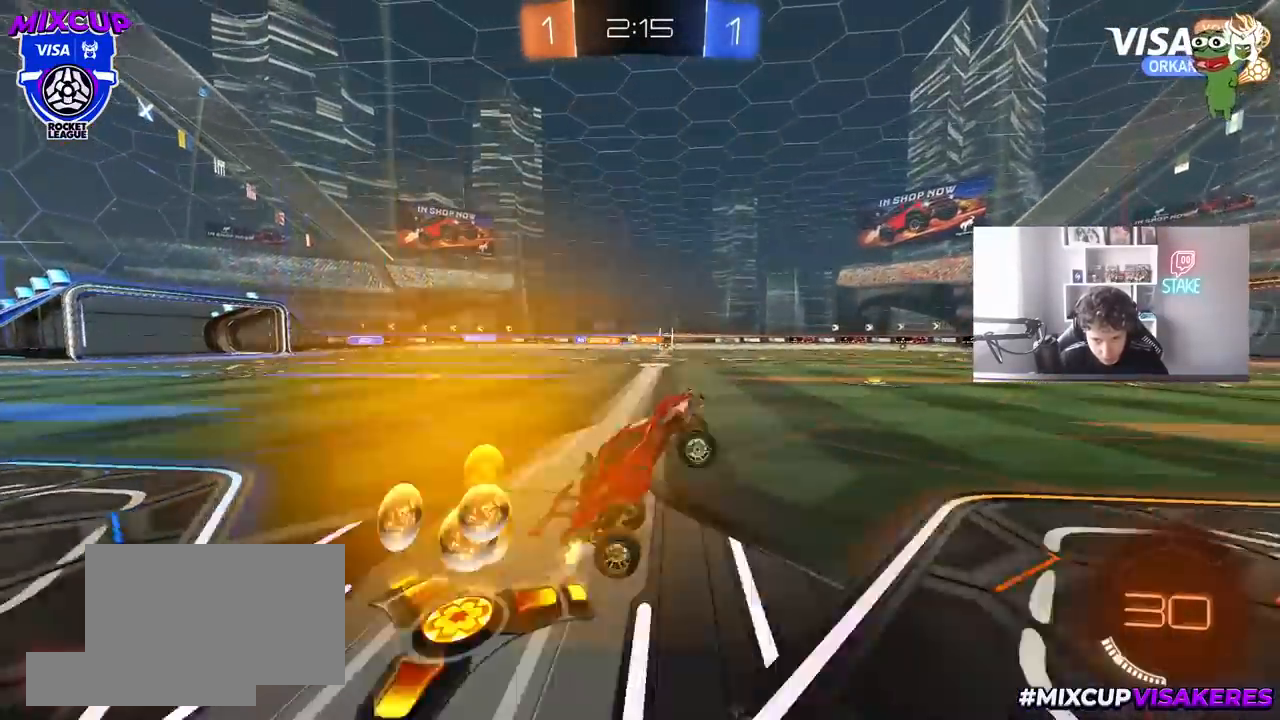
{"keys": ["a", "w"], "mouse": [], "mouse_move": "still", "events": [[217, "a", "down"], [267, "w", "down"], [400, "shift", "down"], [500, "shift", "up"]]}
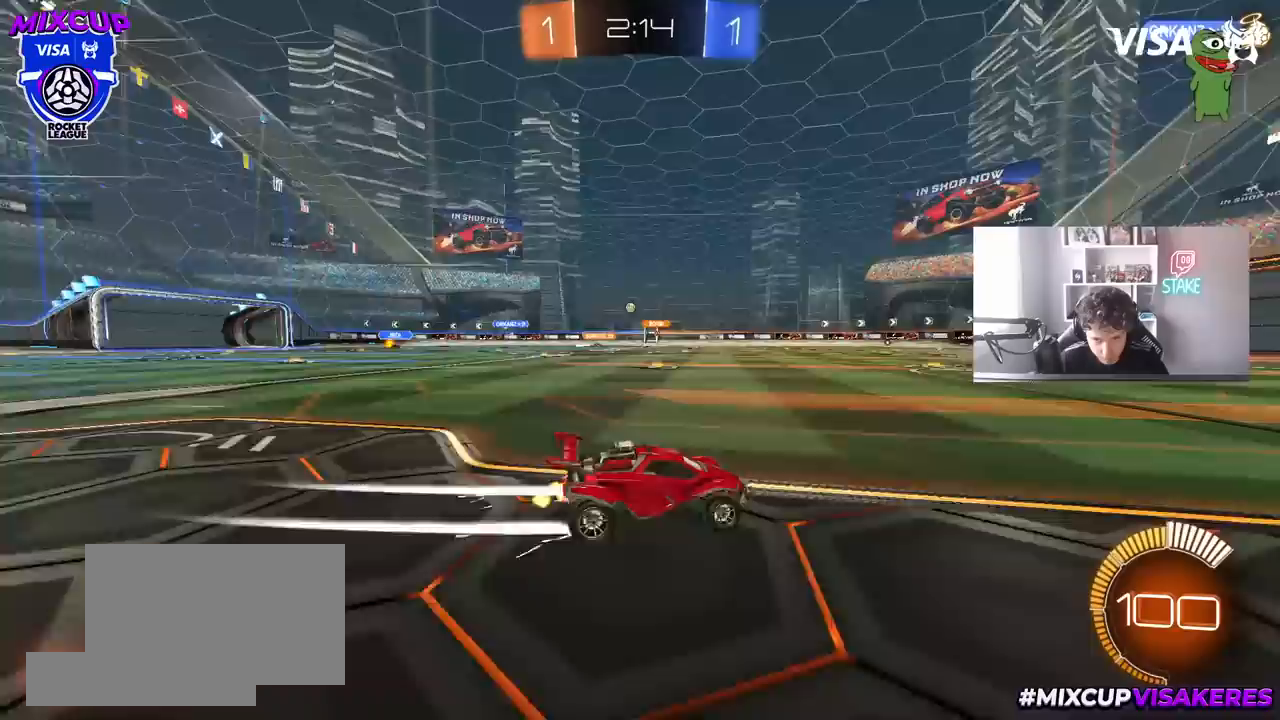
{"keys": ["a", "w"], "mouse": [], "mouse_move": "still", "events": [[183, "shift", "down"], [267, "shift", "up"], [317, "mouse_left", "down"], [467, "mouse_left", "up"]]}
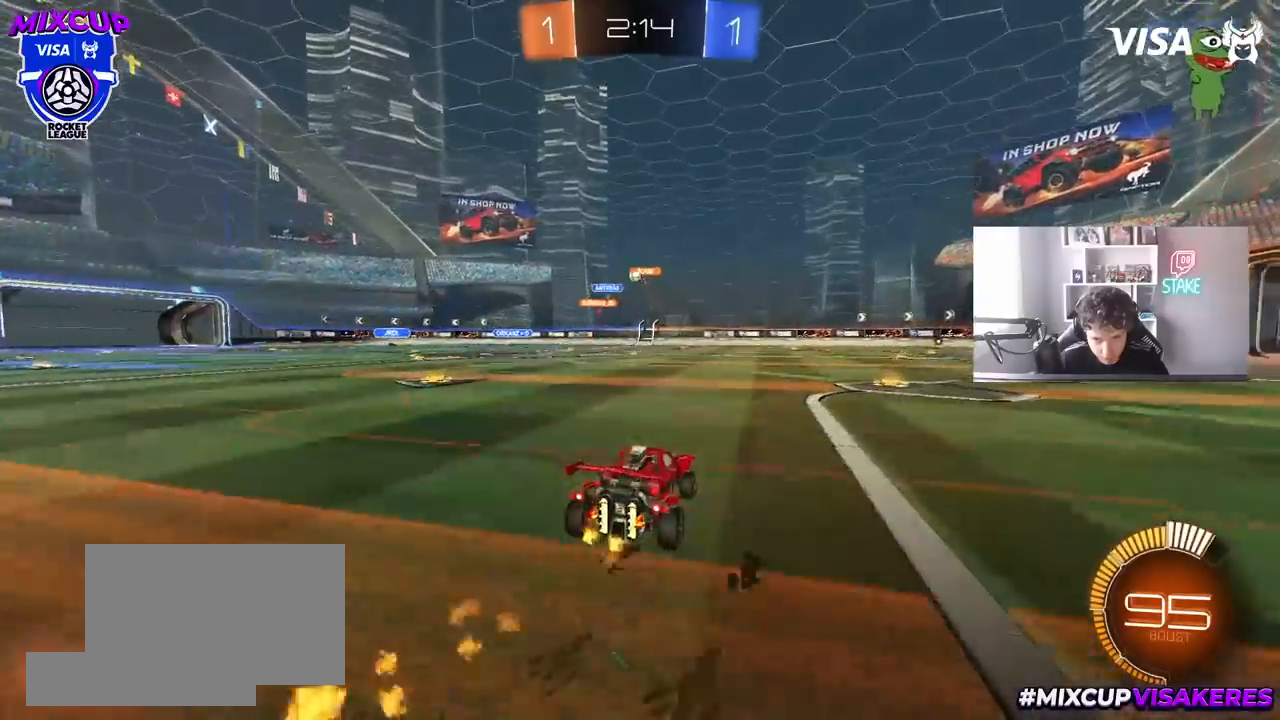
{"keys": ["w"], "mouse": ["left"], "mouse_move": "still", "events": [[300, "mouse_left", "down"], [483, "a", "up"]]}
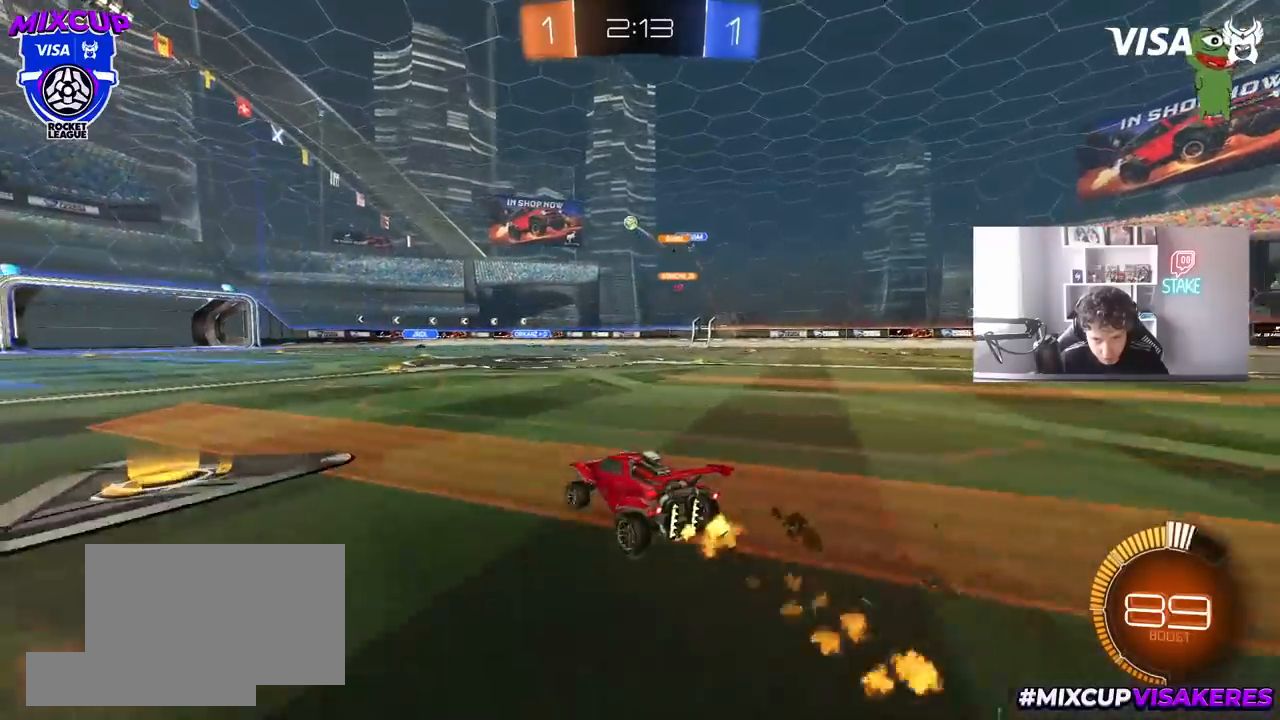
{"keys": ["a", "s"], "mouse": [], "mouse_move": "still", "events": [[17, "mouse_left", "up"], [267, "w", "up"], [350, "s", "down"], [400, "a", "down"]]}
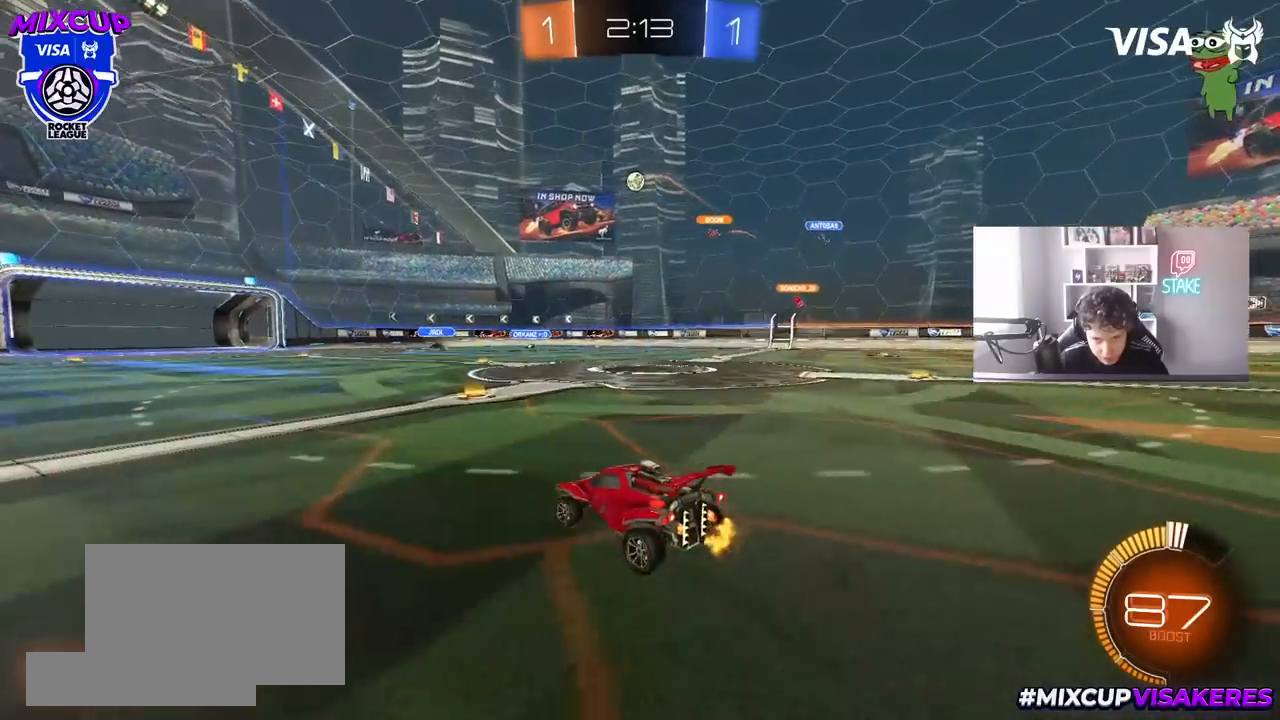
{"keys": ["w"], "mouse": [], "mouse_move": "still", "events": [[33, "a", "up"], [33, "d", "down"], [133, "s", "up"], [317, "d", "up"], [467, "w", "down"]]}
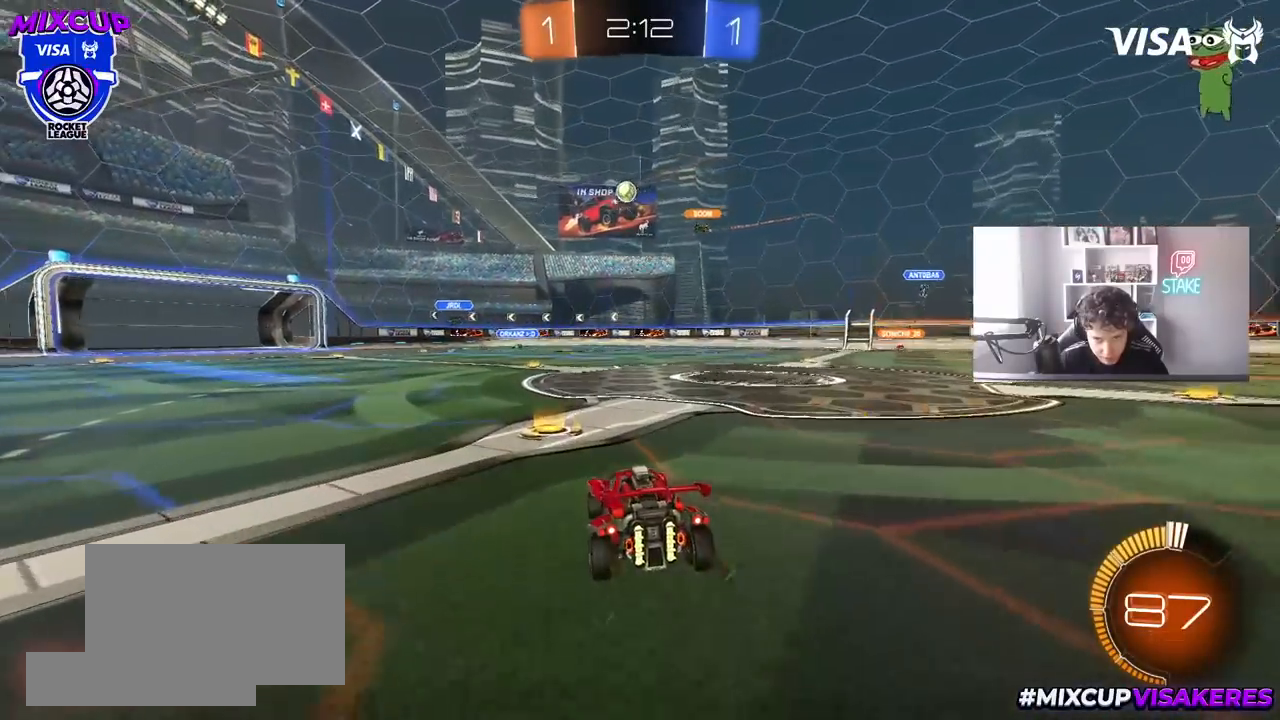
{"keys": ["w"], "mouse": [], "mouse_move": "still", "events": [[100, "mouse_left", "down"], [150, "a", "down"], [250, "a", "up"], [300, "mouse_left", "up"]]}
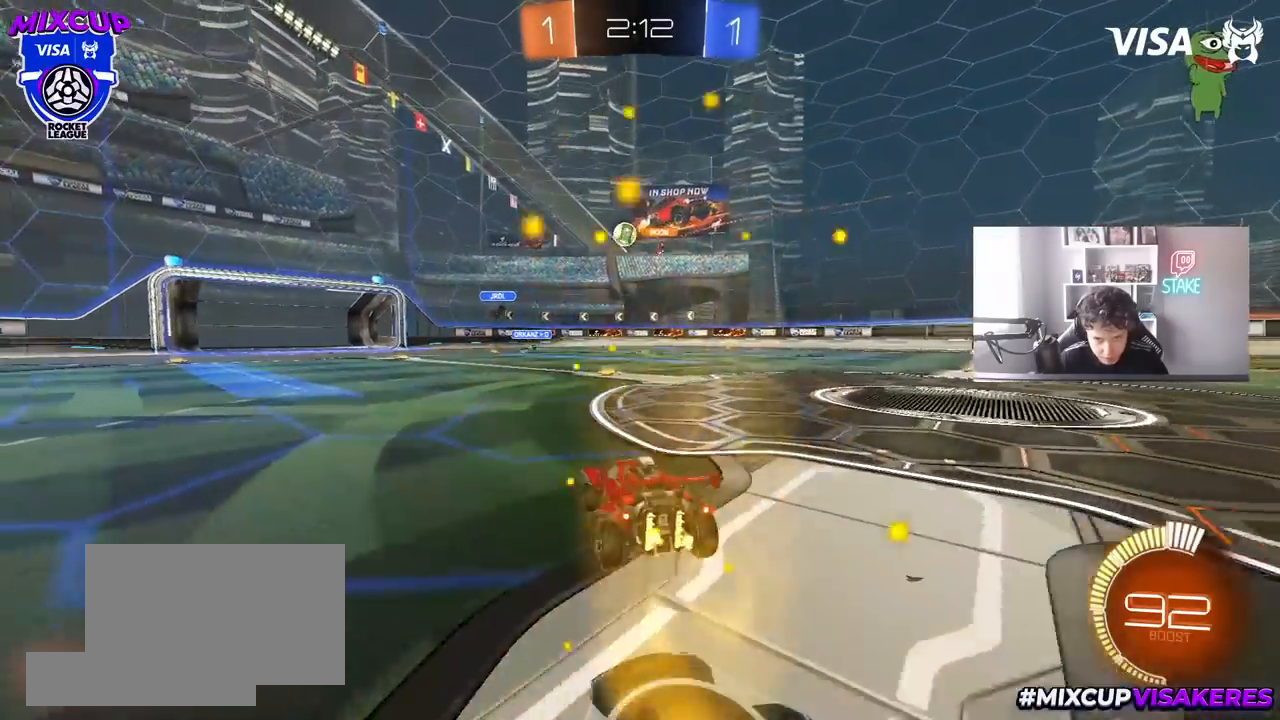
{"keys": ["a", "w"], "mouse": [], "mouse_move": "still", "events": [[450, "a", "down"]]}
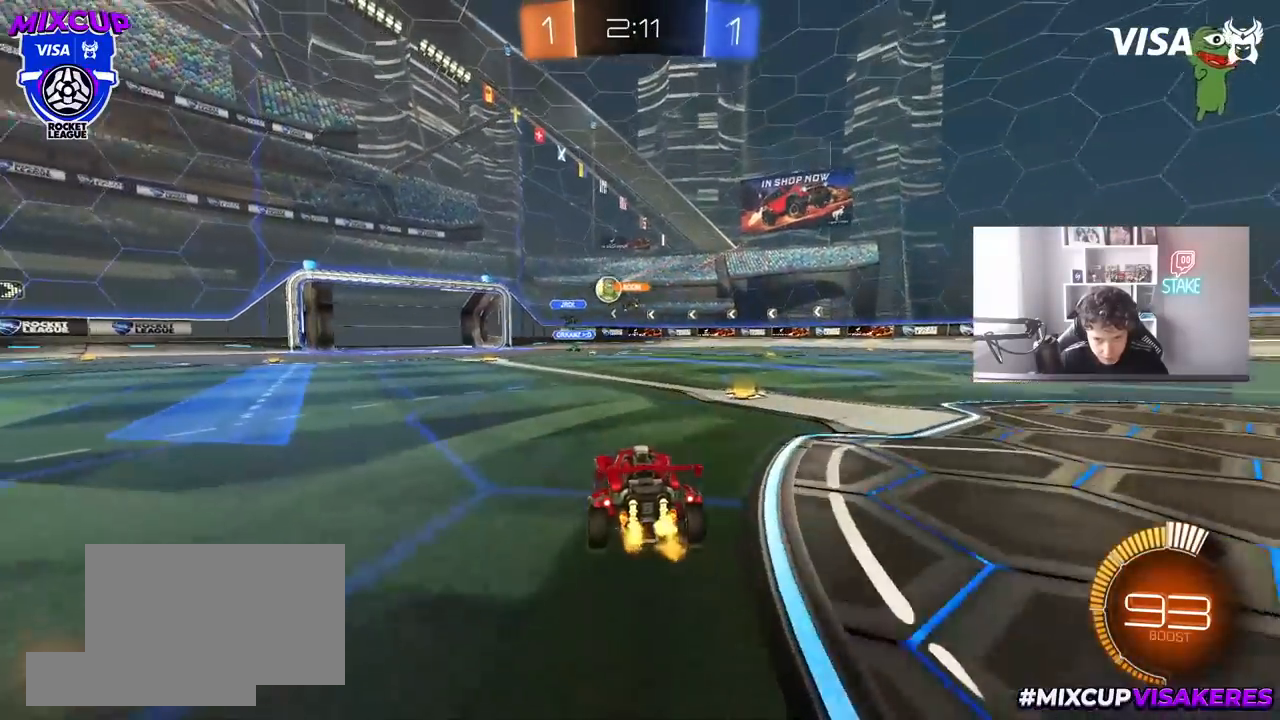
{"keys": ["d", "shift", "w"], "mouse": [], "mouse_move": "still", "events": [[317, "a", "up"], [367, "d", "down"], [417, "w", "up"], [467, "shift", "down"], [467, "w", "down"]]}
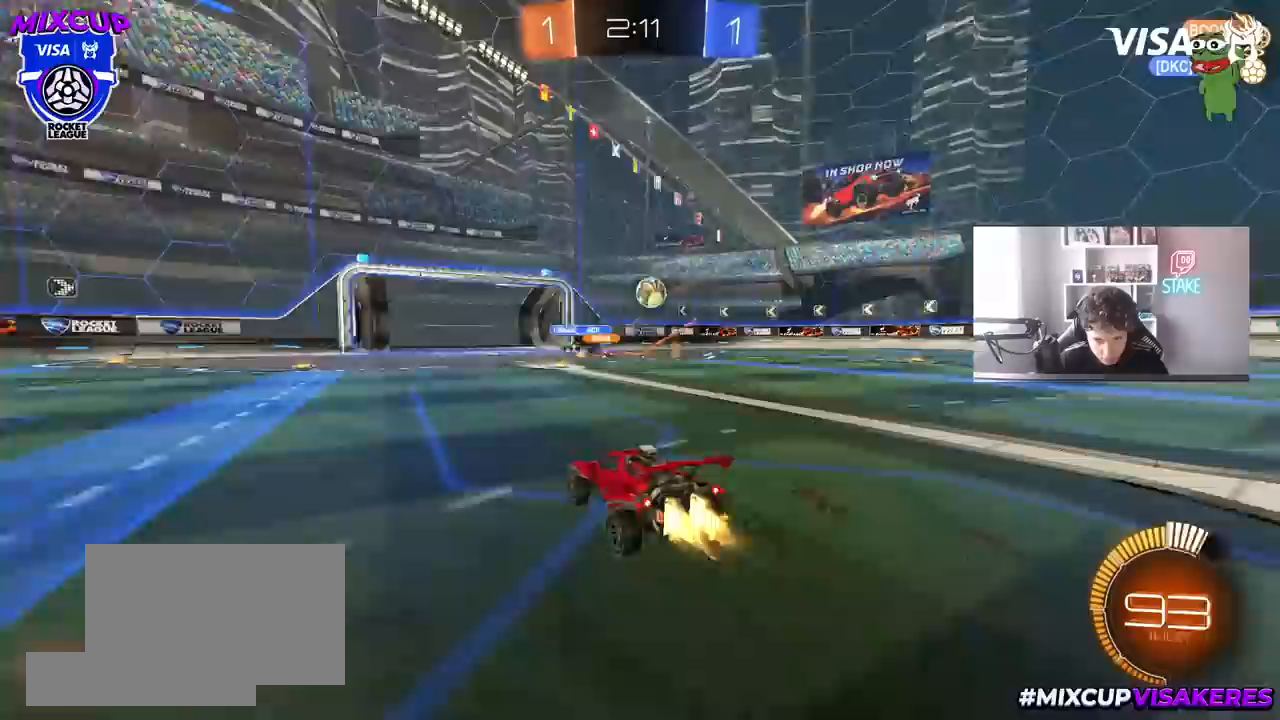
{"keys": ["w"], "mouse": ["left"], "mouse_move": "still", "events": [[17, "mouse_left", "down"], [50, "shift", "up"], [233, "d", "up"]]}
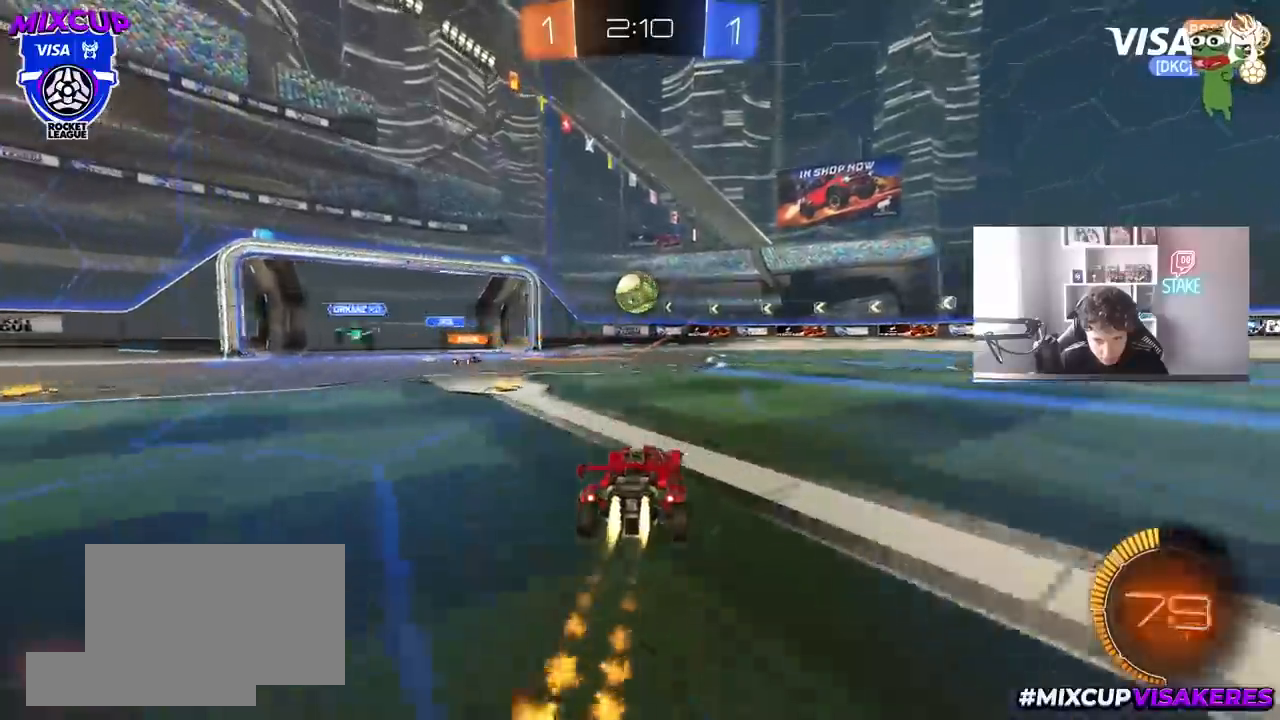
{"keys": [], "mouse": ["left"], "mouse_move": "still", "events": [[267, "a", "down"], [300, "a", "up"], [300, "mouse_right", "down"], [300, "w", "up"], [450, "mouse_right", "up"]]}
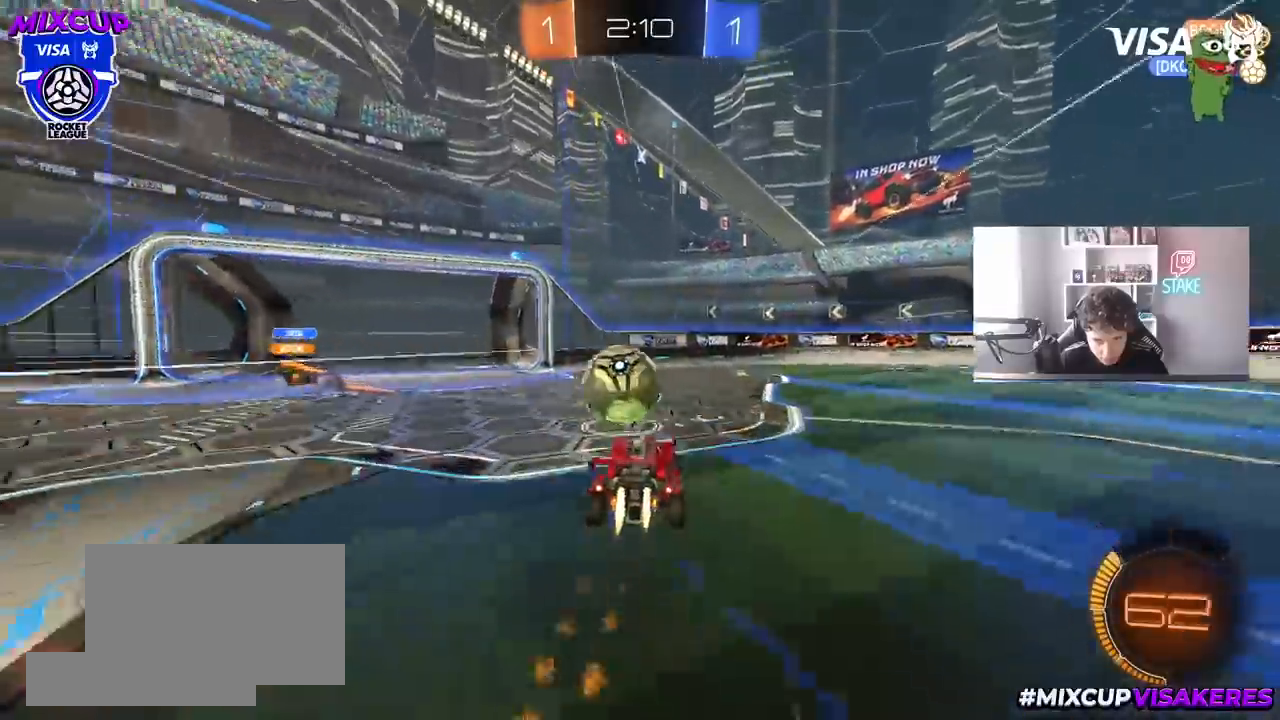
{"keys": ["a", "s", "shift"], "mouse": ["left"], "mouse_move": "still", "events": [[83, "a", "down"], [133, "shift", "down"], [133, "w", "down"], [183, "mouse_right", "down"], [233, "s", "down"], [233, "w", "up"], [350, "mouse_right", "up"]]}
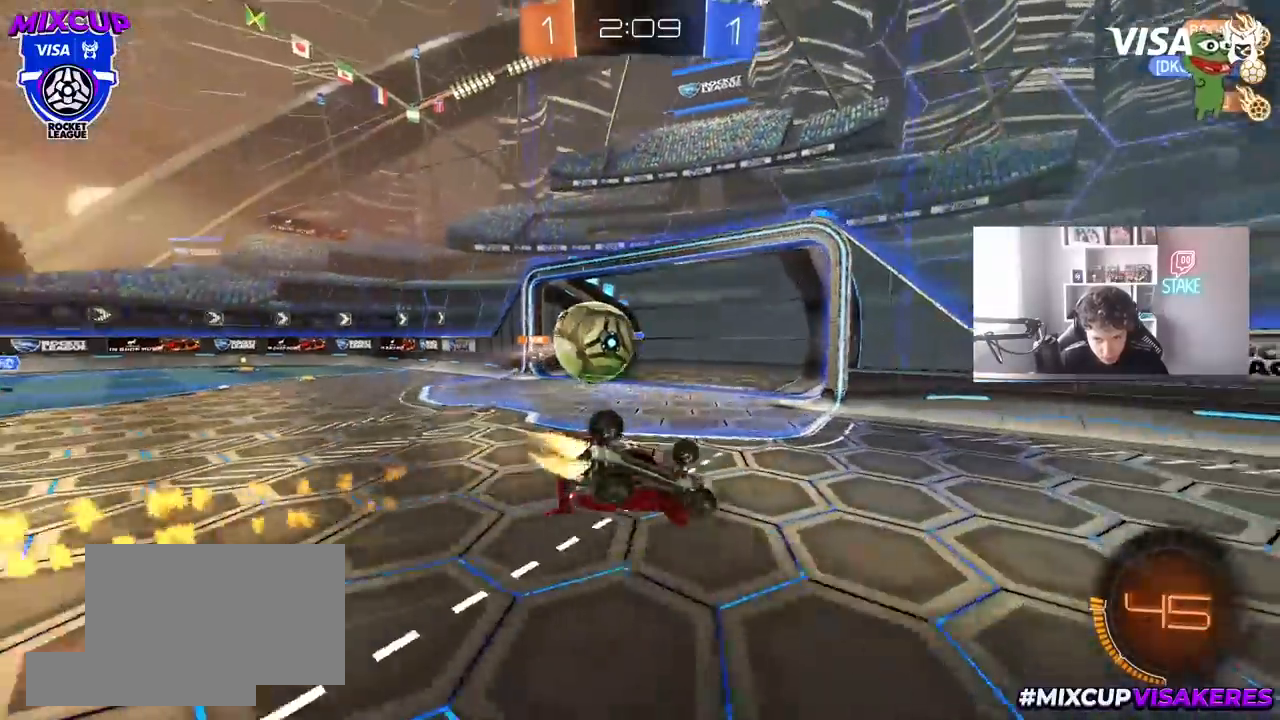
{"keys": ["a", "shift"], "mouse": [], "mouse_move": "still", "events": [[50, "mouse_left", "up"], [100, "s", "up"], [200, "s", "down"], [433, "s", "up"]]}
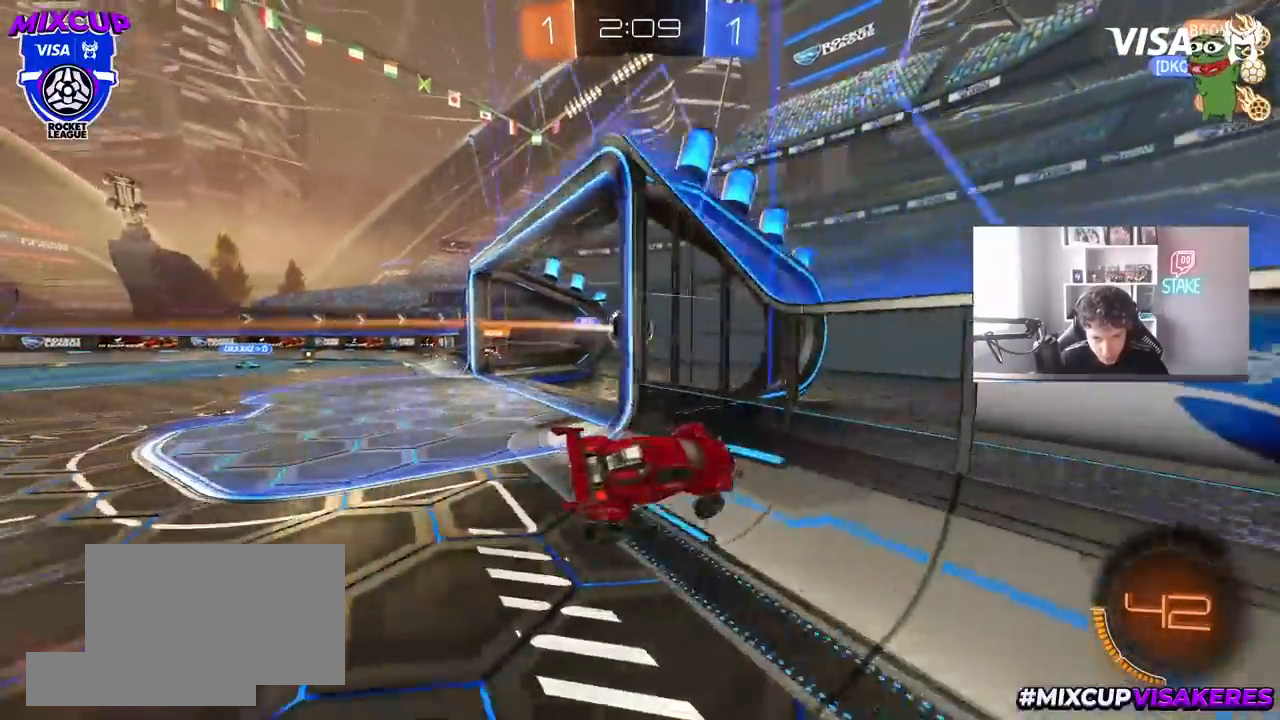
{"keys": ["a", "space", "w"], "mouse": [], "mouse_move": "still", "events": [[67, "w", "down"], [117, "shift", "up"], [300, "space", "down"]]}
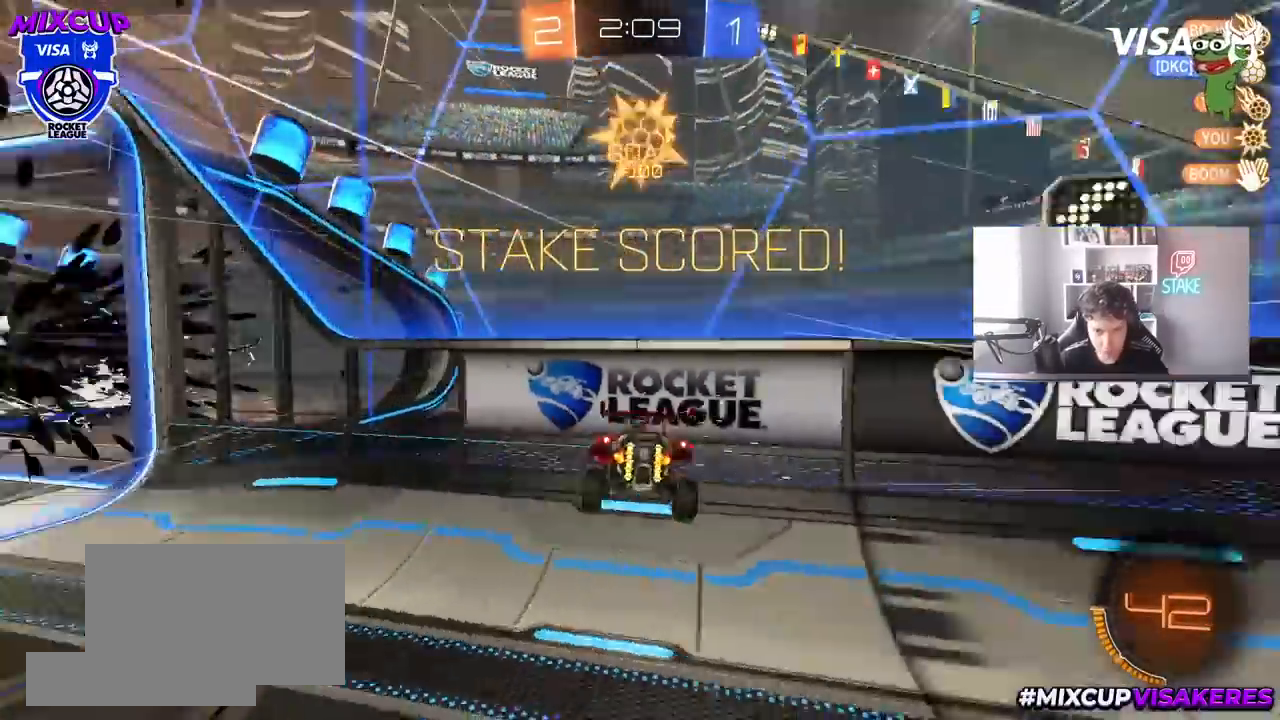
{"keys": ["a", "w"], "mouse": [], "mouse_move": "still", "events": [[33, "space", "up"], [317, "shift", "down"], [467, "shift", "up"]]}
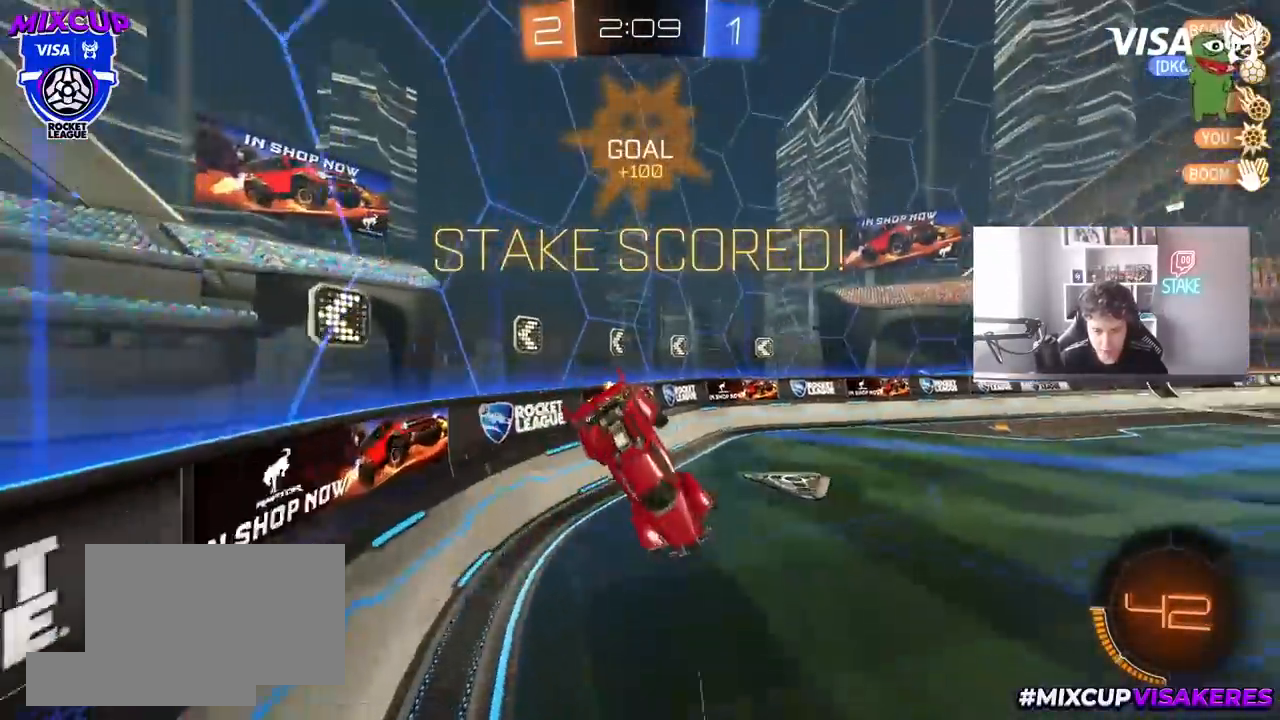
{"keys": ["d", "s", "shift"], "mouse": ["left"], "mouse_move": "still", "events": [[100, "shift", "down"], [150, "mouse_left", "down"], [150, "w", "up"], [283, "a", "up"], [283, "s", "down"], [283, "shift", "up"], [333, "d", "down"], [483, "shift", "down"]]}
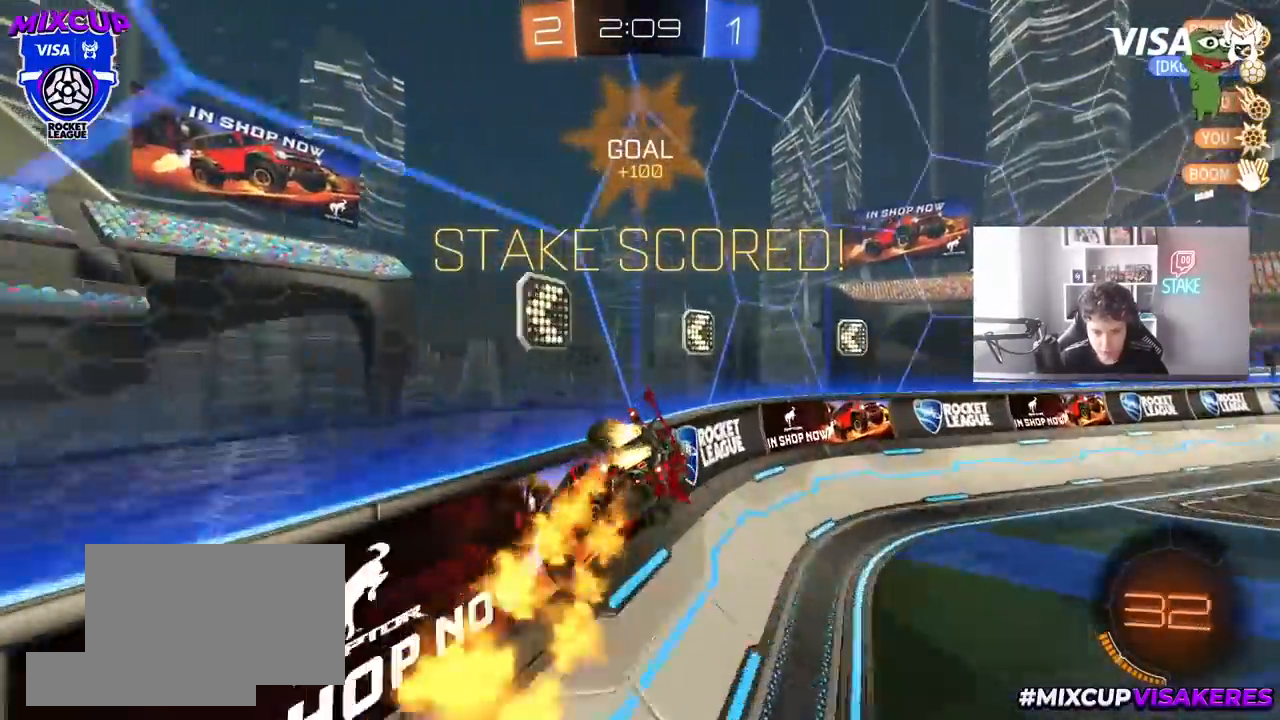
{"keys": ["w"], "mouse": [], "mouse_move": "still", "events": [[67, "s", "up"], [117, "d", "up"], [117, "shift", "up"], [167, "a", "down"], [250, "a", "up"], [250, "w", "down"], [450, "mouse_left", "up"]]}
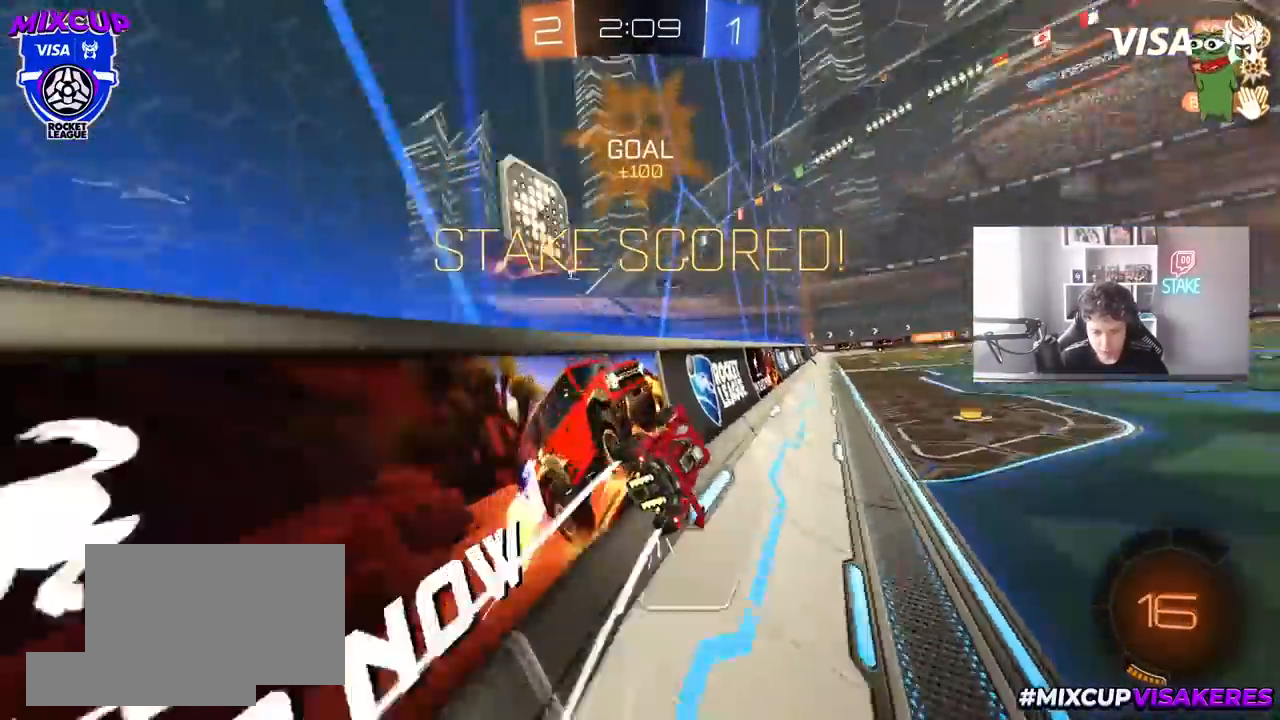
{"keys": ["a"], "mouse": ["left"], "mouse_move": "still", "events": [[50, "d", "down"], [133, "d", "up"], [133, "mouse_right", "down"], [233, "w", "up"], [283, "a", "down"], [283, "mouse_right", "up"], [317, "s", "down"], [317, "shift", "down"], [467, "mouse_left", "down"], [467, "shift", "up"], [500, "s", "up"]]}